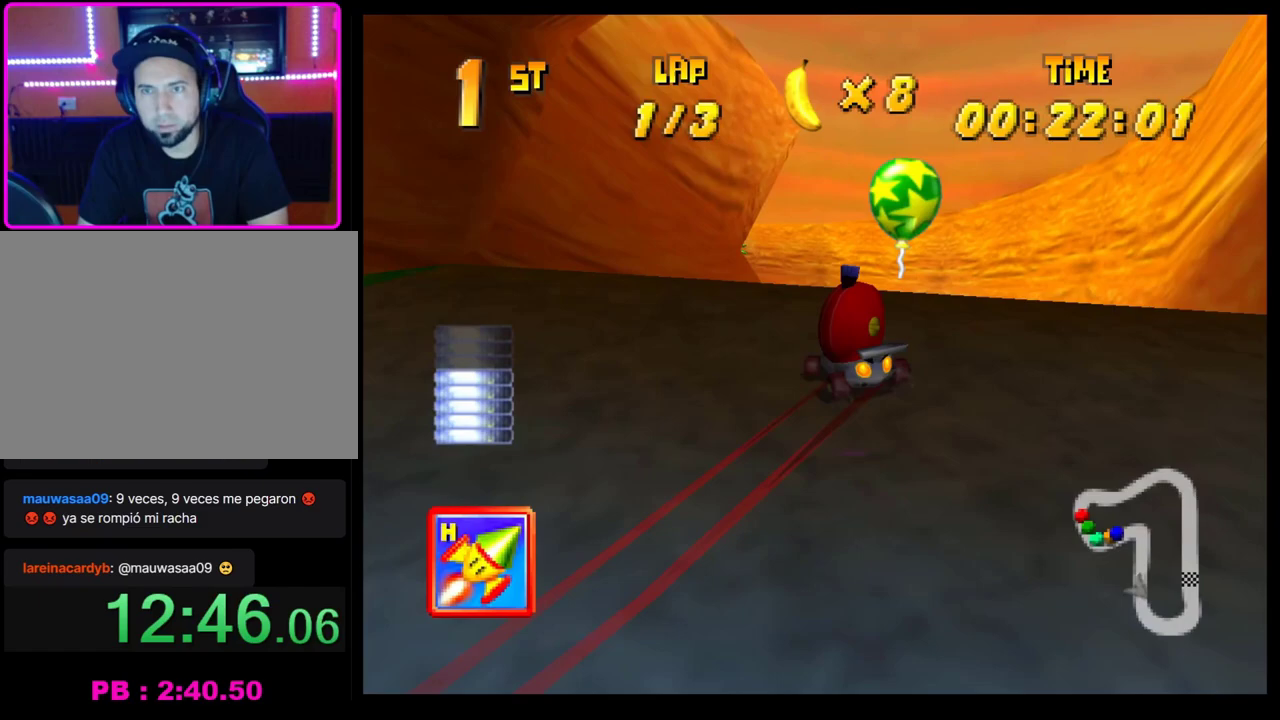
Gameplay with a controller (PlayStation layout); each line is a JSON object with the inputs held at the frame after it. "events" lists button and stick changes between this image and that frame as [ms after this image, input, new state], when the widget could be followed in between. Not read: R3 right_stick.
{"buttons": [], "left_stick": "center", "events": [[33, "CROSS", "up"], [100, "CROSS", "down"], [183, "CROSS", "up"], [267, "CROSS", "down"], [367, "CROSS", "up"], [433, "CROSS", "down"], [500, "CROSS", "up"]]}
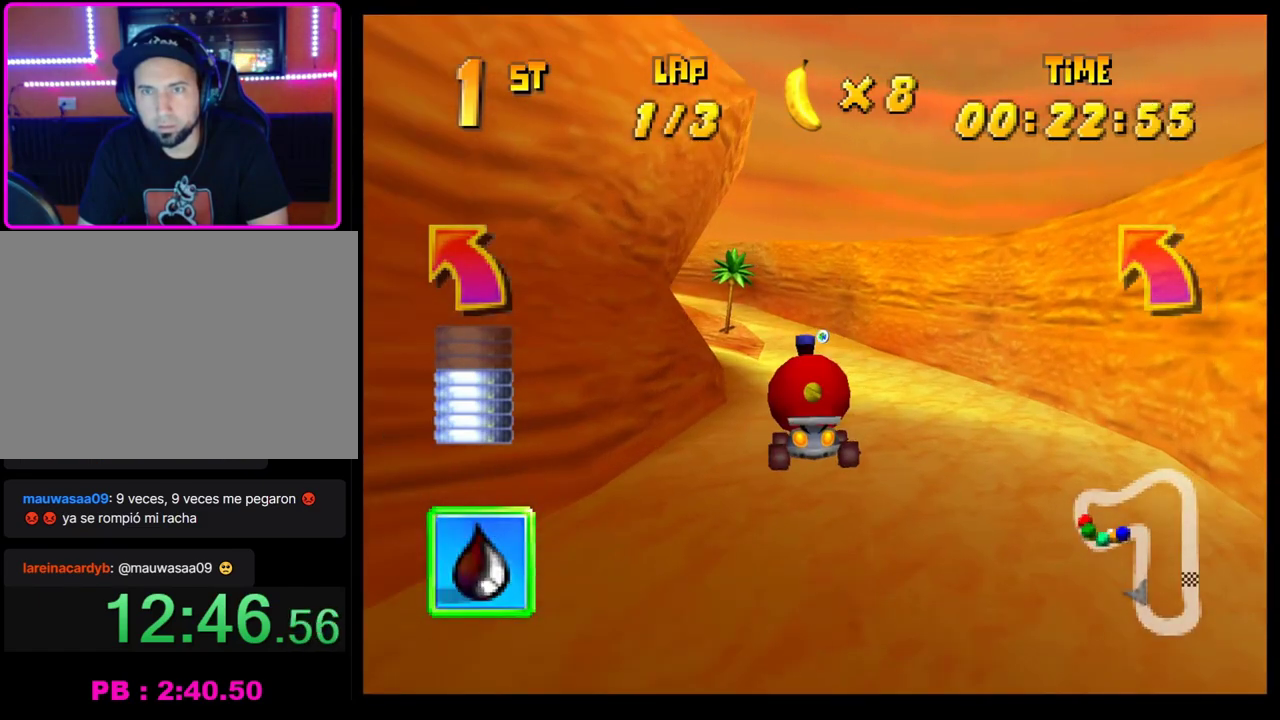
{"buttons": [], "left_stick": "center", "events": [[100, "CROSS", "down"], [167, "CROSS", "up"], [267, "CROSS", "down"], [300, "left_stick", "left"], [333, "CROSS", "up"], [433, "CROSS", "down"], [467, "left_stick", "center"], [500, "CROSS", "up"]]}
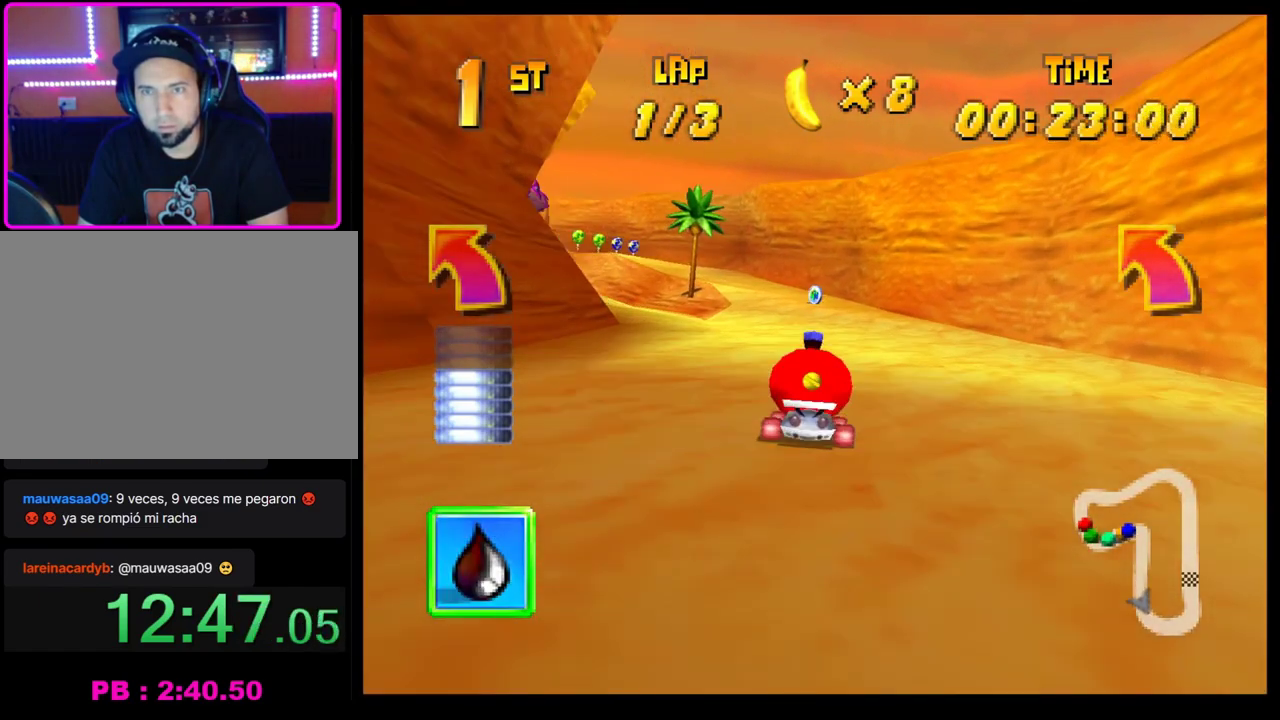
{"buttons": ["CROSS", "R1"], "left_stick": "right", "events": [[67, "left_stick", "left"], [117, "CROSS", "down"], [167, "CROSS", "up"], [233, "left_stick", "center"], [267, "CROSS", "down"], [300, "left_stick", "left"], [367, "R1", "down"], [467, "left_stick", "right"]]}
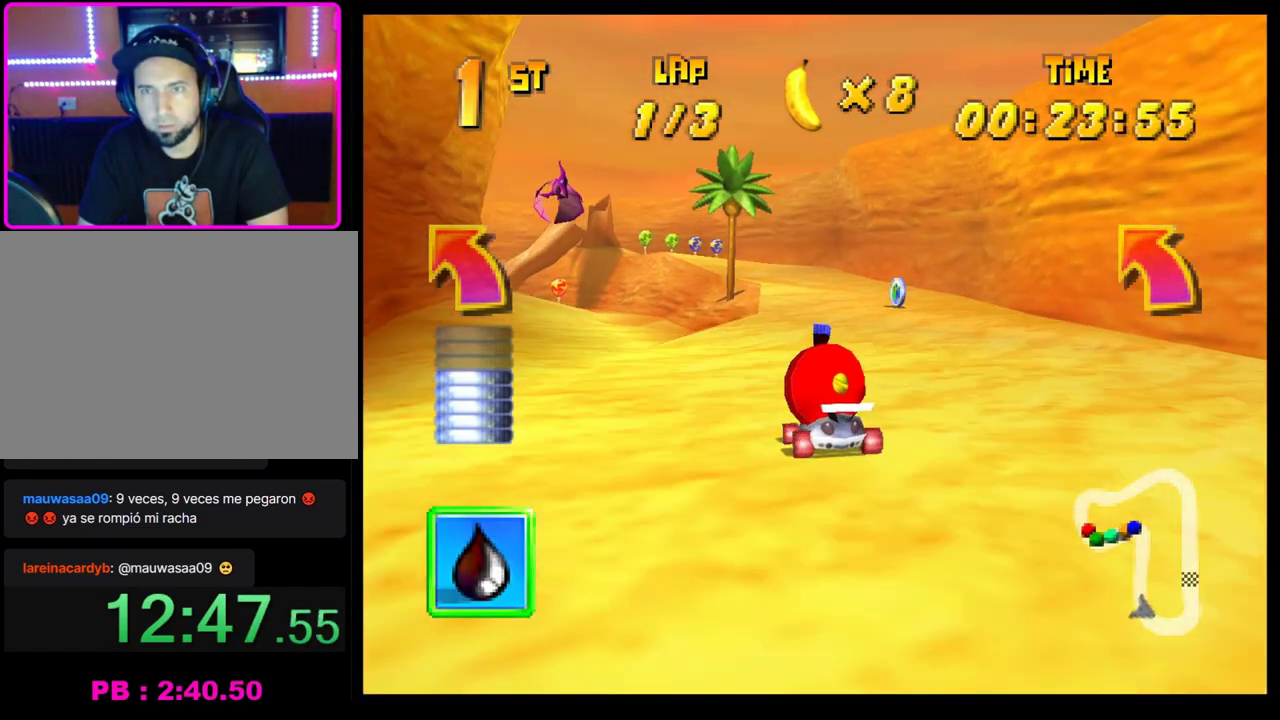
{"buttons": [], "left_stick": "left", "events": [[133, "left_stick", "left"], [267, "left_stick", "right"], [417, "CROSS", "up"], [417, "R1", "up"], [417, "left_stick", "center"], [467, "left_stick", "left"]]}
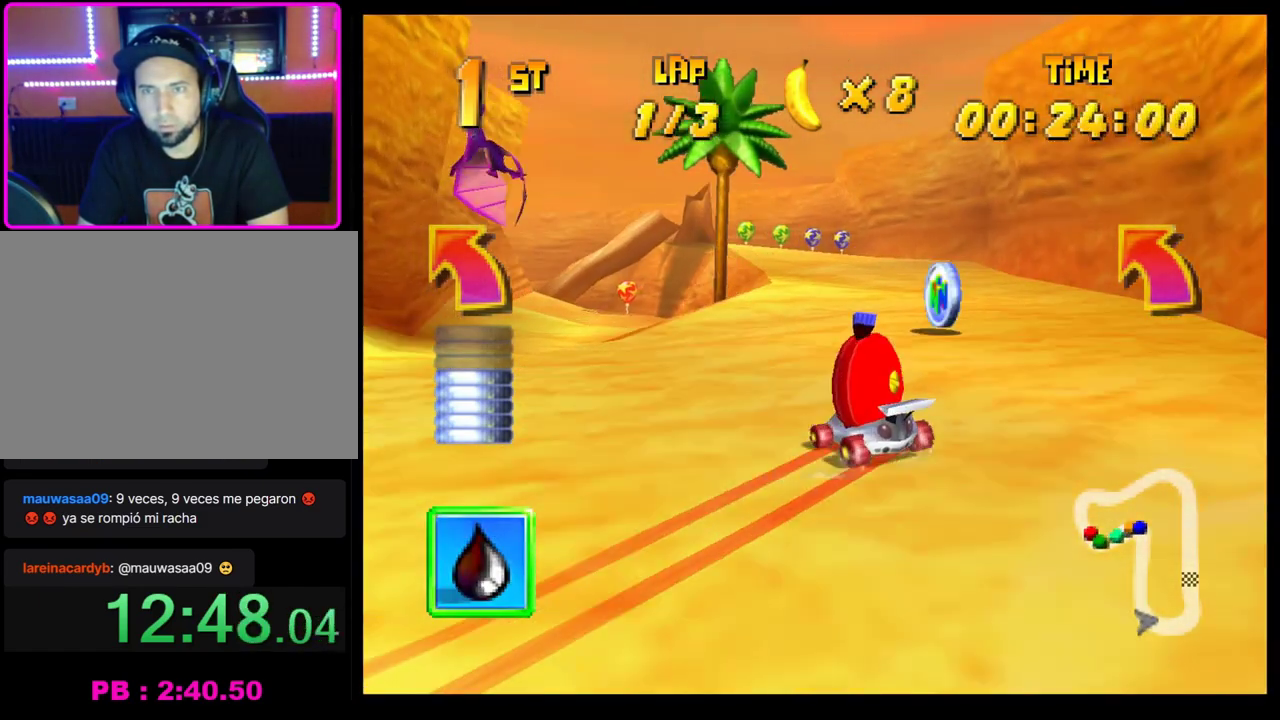
{"buttons": [], "left_stick": "center", "events": [[33, "CROSS", "down"], [117, "CROSS", "up"], [117, "left_stick", "center"], [167, "CROSS", "down"], [267, "CROSS", "up"], [283, "left_stick", "left"], [333, "CROSS", "down"], [433, "CROSS", "up"], [450, "left_stick", "center"]]}
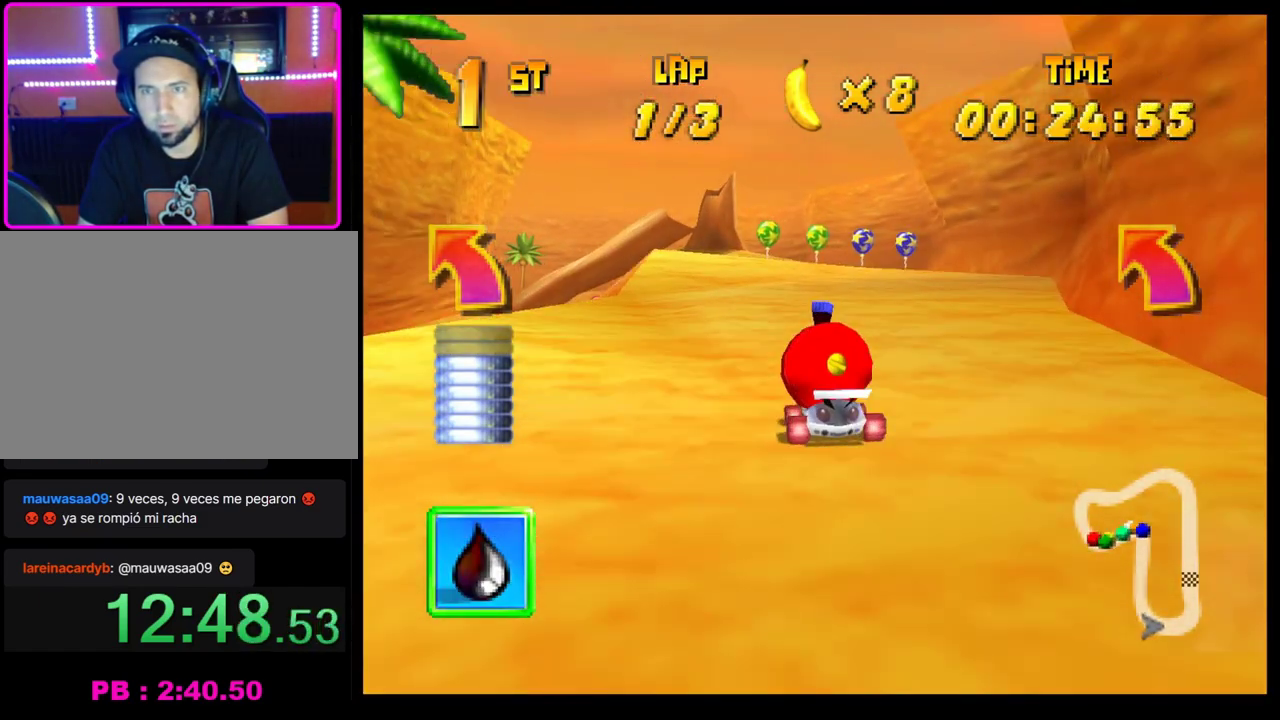
{"buttons": ["CROSS", "R1"], "left_stick": "right", "events": [[17, "CROSS", "down"], [67, "CROSS", "up"], [117, "left_stick", "left"], [150, "CROSS", "down"], [150, "R1", "down"], [333, "left_stick", "right"]]}
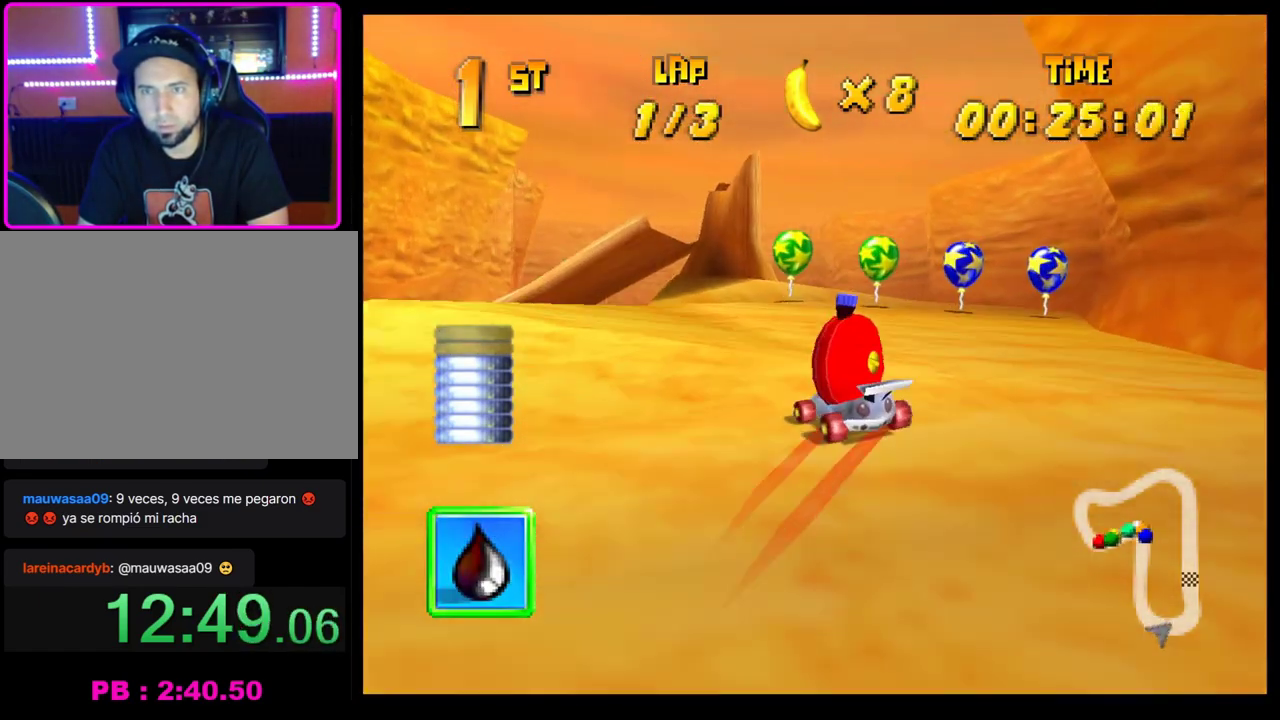
{"buttons": ["CROSS"], "left_stick": "center", "events": [[133, "left_stick", "center"], [200, "CROSS", "up"], [200, "R1", "up"], [200, "left_stick", "left"], [317, "CROSS", "down"], [400, "CROSS", "up"], [467, "CROSS", "down"], [467, "left_stick", "center"]]}
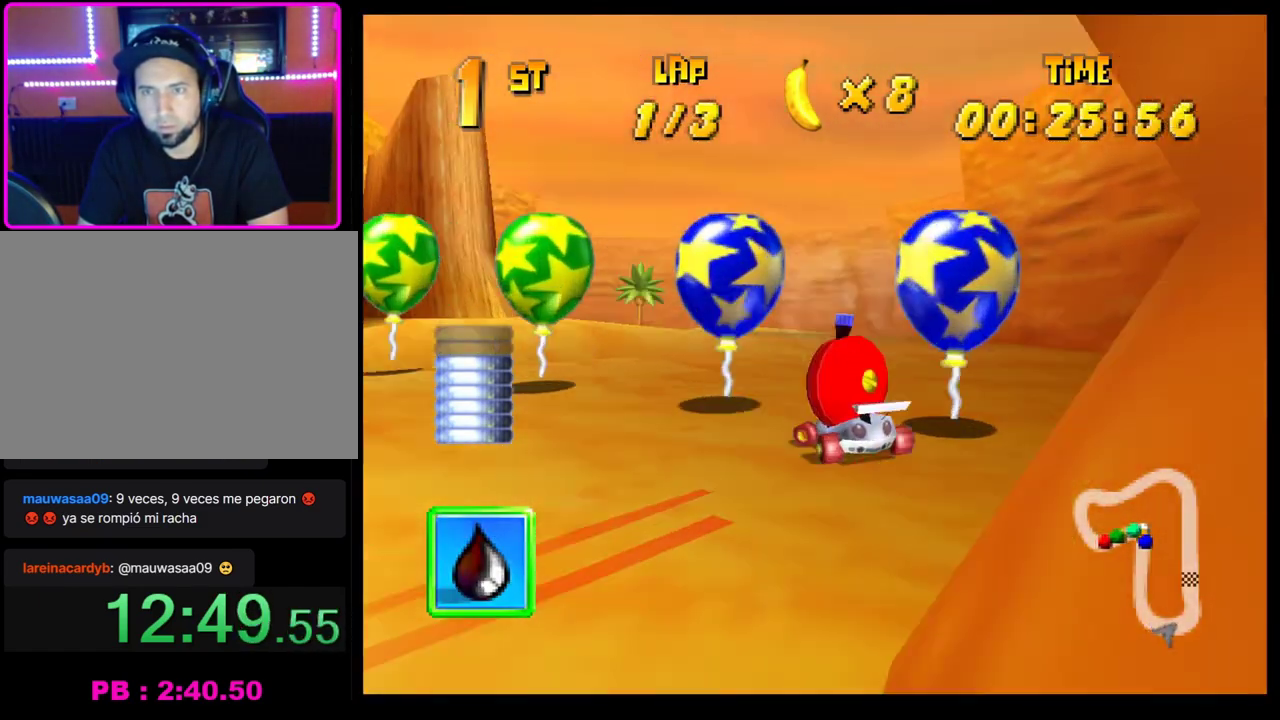
{"buttons": ["CROSS"], "left_stick": "left", "events": [[33, "CROSS", "up"], [100, "left_stick", "left"], [133, "CROSS", "down"], [217, "CROSS", "up"], [267, "left_stick", "center"], [300, "CROSS", "down"], [367, "CROSS", "up"], [367, "left_stick", "left"], [467, "CROSS", "down"]]}
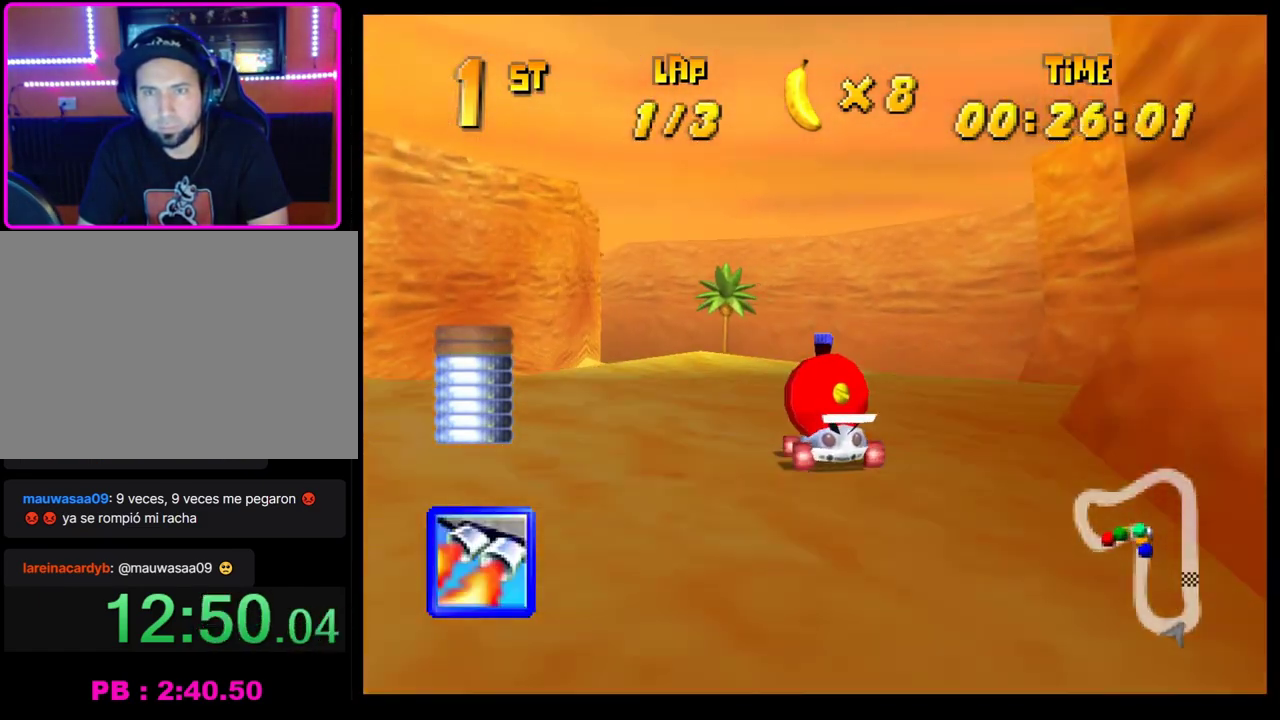
{"buttons": ["CROSS"], "left_stick": "left", "events": [[33, "left_stick", "center"], [50, "CROSS", "up"], [100, "left_stick", "left"], [133, "CROSS", "down"], [200, "CROSS", "up"], [283, "CROSS", "down"], [367, "CROSS", "up"], [433, "CROSS", "down"]]}
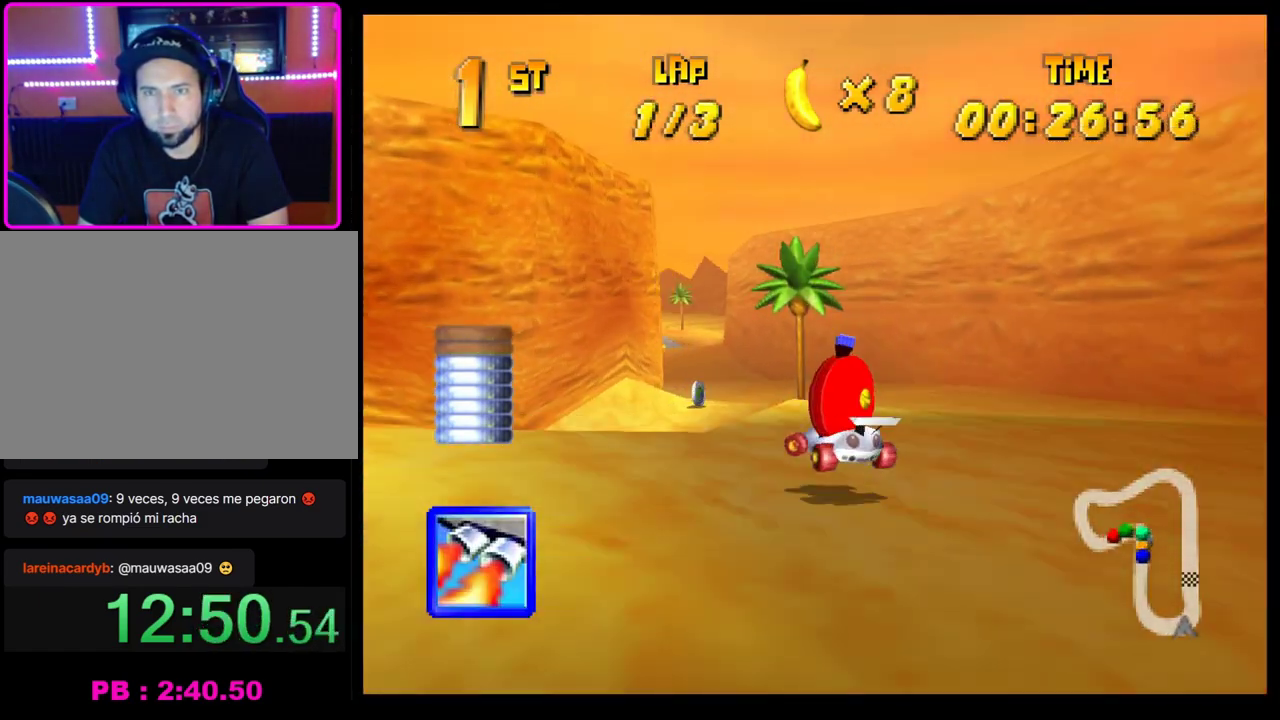
{"buttons": [], "left_stick": "left", "events": [[33, "CROSS", "up"], [33, "left_stick", "center"], [83, "CROSS", "down"], [117, "R1", "down"], [117, "left_stick", "right"], [350, "left_stick", "center"], [433, "R1", "up"], [433, "left_stick", "left"], [467, "CROSS", "up"]]}
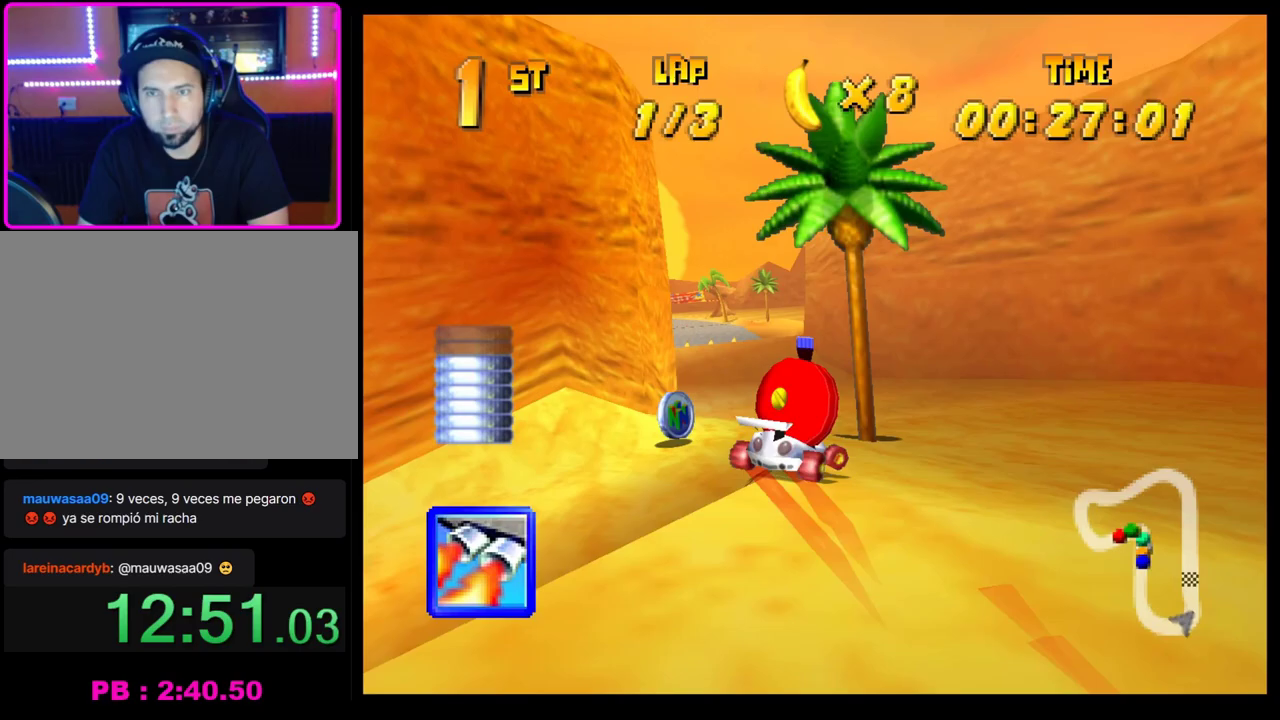
{"buttons": [], "left_stick": "left", "events": [[50, "CROSS", "down"], [67, "left_stick", "center"], [100, "CROSS", "up"], [233, "left_stick", "left"], [367, "CROSS", "down"], [433, "CROSS", "up"]]}
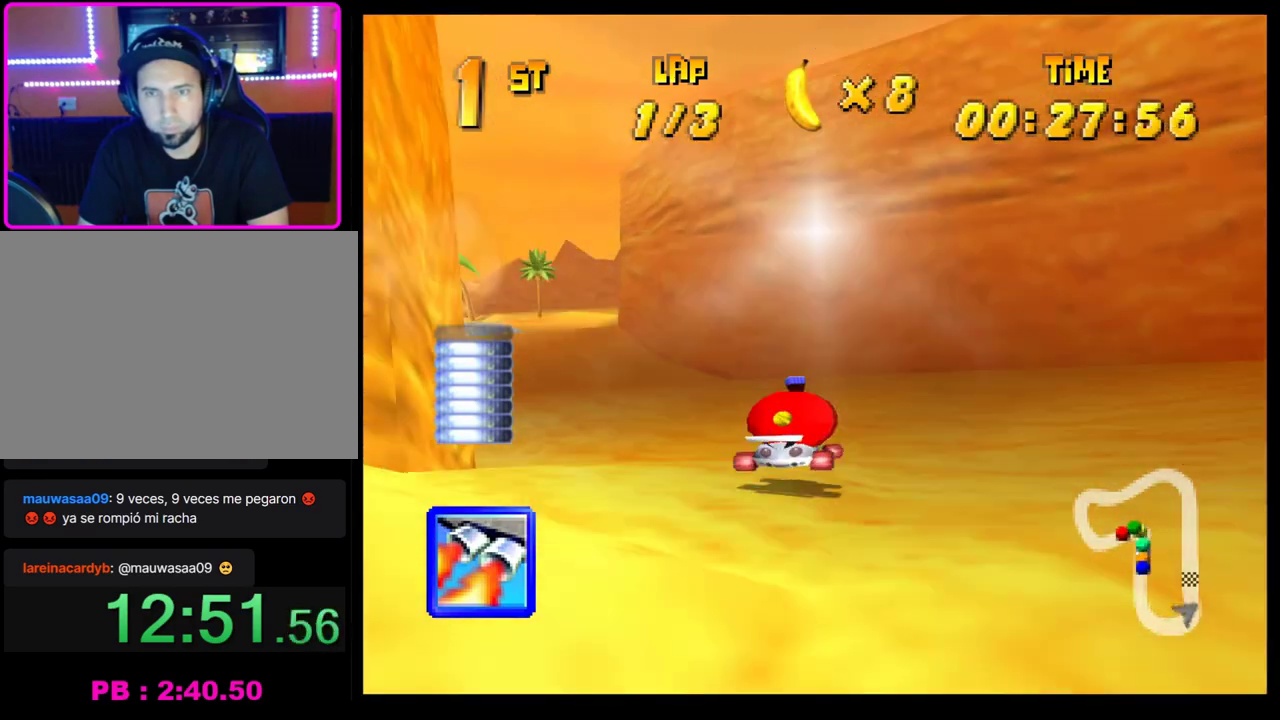
{"buttons": [], "left_stick": "left", "events": [[17, "CROSS", "down"], [100, "CROSS", "up"], [167, "CROSS", "down"], [267, "CROSS", "up"], [350, "CROSS", "down"], [417, "CROSS", "up"], [417, "left_stick", "center"], [500, "left_stick", "left"]]}
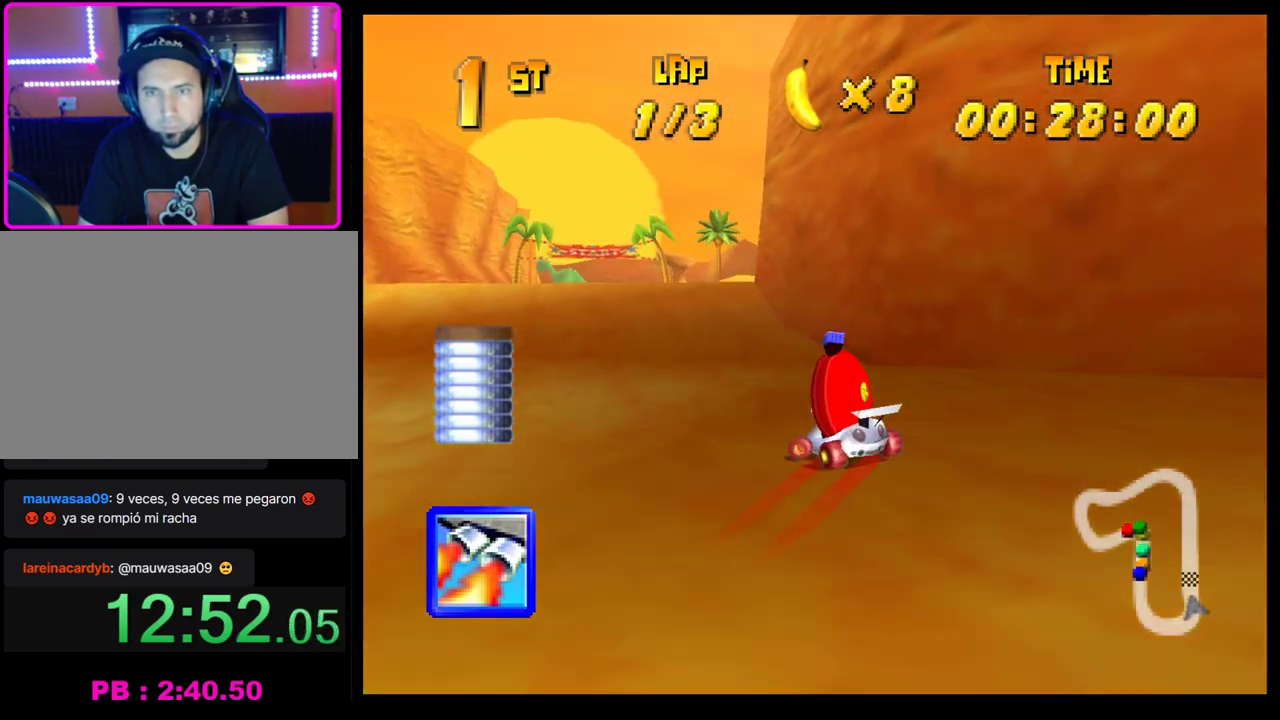
{"buttons": [], "left_stick": "center", "events": [[100, "L1", "down"], [100, "left_stick", "center"], [183, "L1", "up"]]}
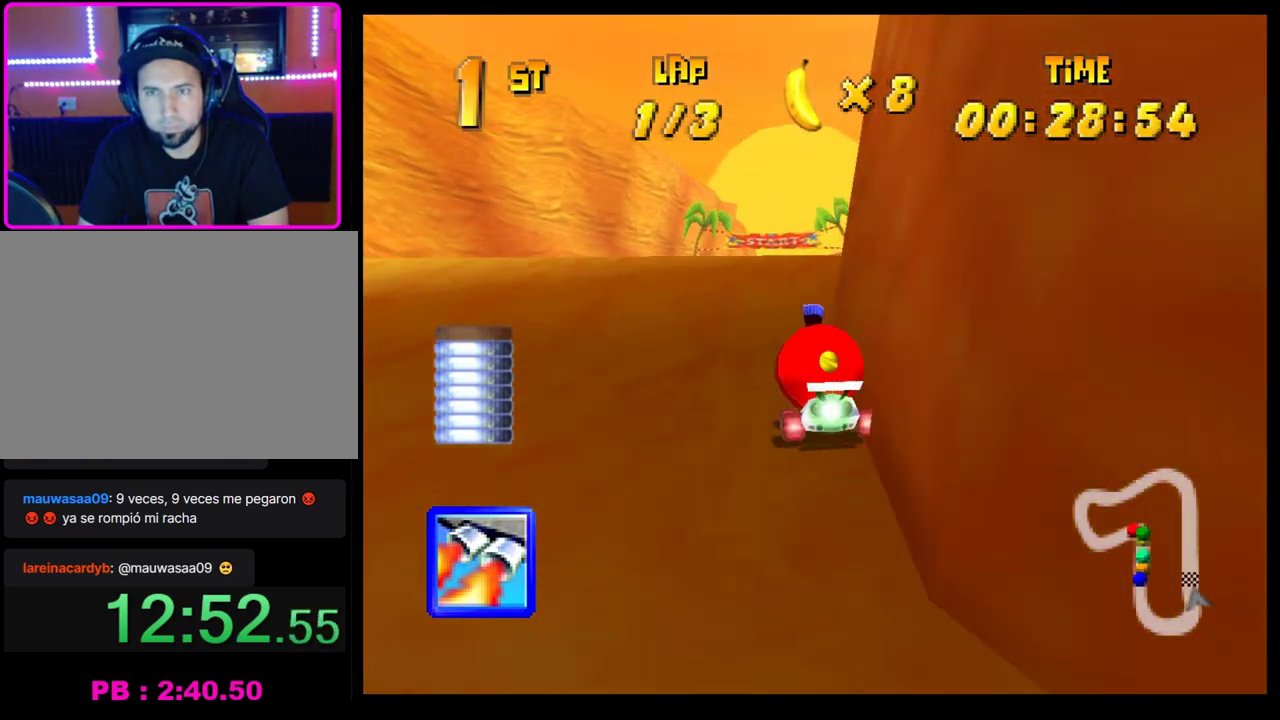
{"buttons": [], "left_stick": "center", "events": []}
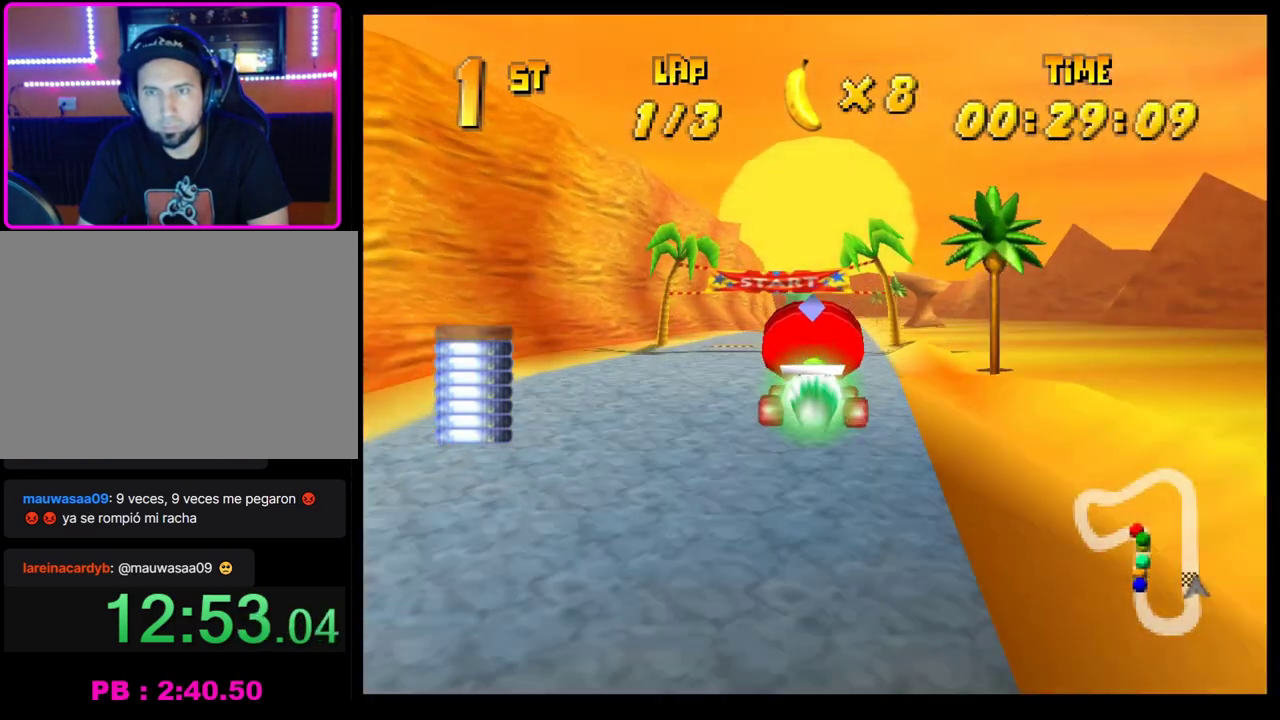
{"buttons": [], "left_stick": "left", "events": [[233, "CROSS", "down"], [317, "CROSS", "up"], [400, "CROSS", "down"], [483, "CROSS", "up"], [483, "left_stick", "left"]]}
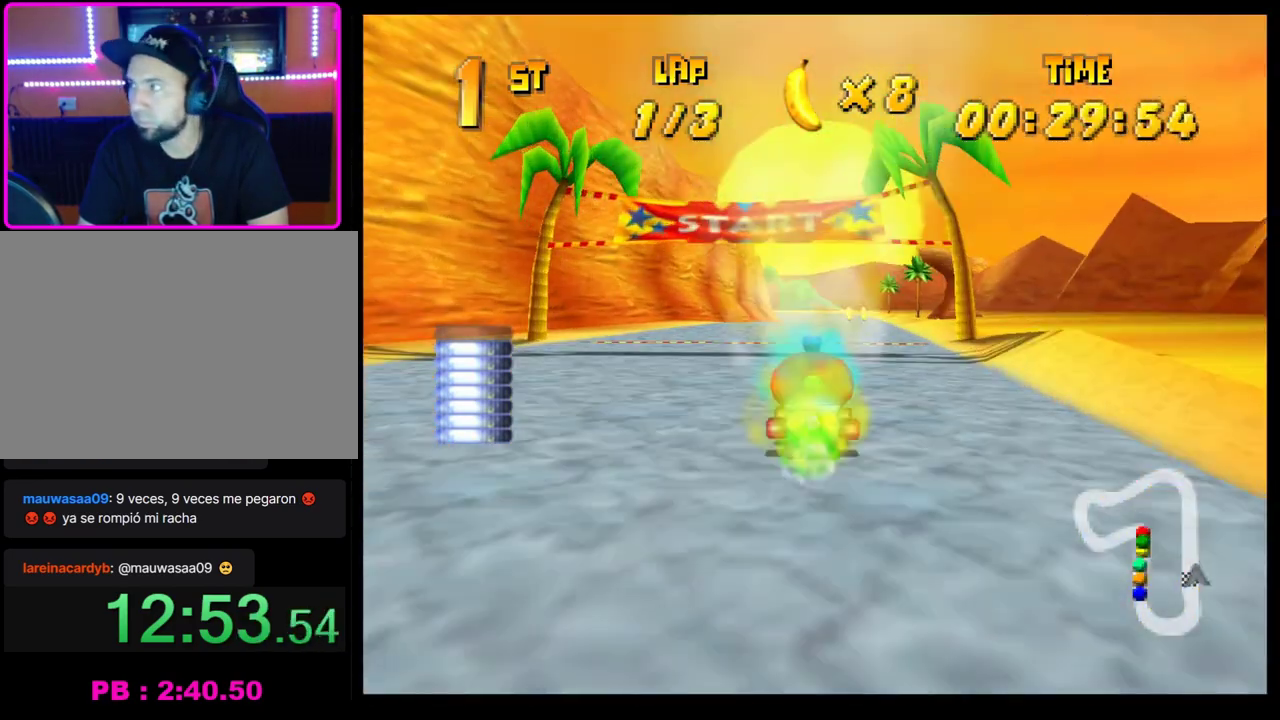
{"buttons": [], "left_stick": "center", "events": [[50, "CROSS", "down"], [50, "left_stick", "center"], [133, "CROSS", "up"], [167, "left_stick", "left"], [200, "CROSS", "down"], [300, "CROSS", "up"], [300, "left_stick", "center"], [383, "CROSS", "down"], [450, "CROSS", "up"]]}
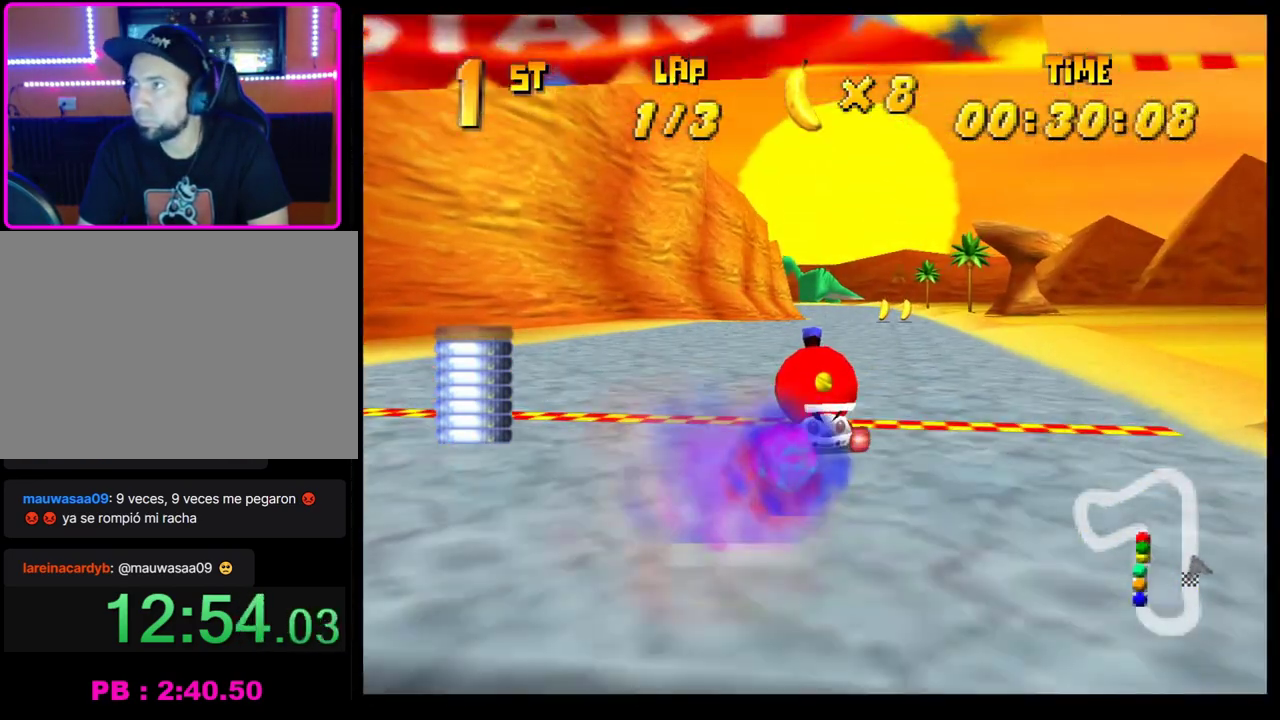
{"buttons": [], "left_stick": "center", "events": [[17, "CROSS", "down"], [17, "left_stick", "right"], [117, "CROSS", "up"], [117, "left_stick", "center"], [200, "CROSS", "down"], [283, "CROSS", "up"], [350, "CROSS", "down"], [433, "CROSS", "up"]]}
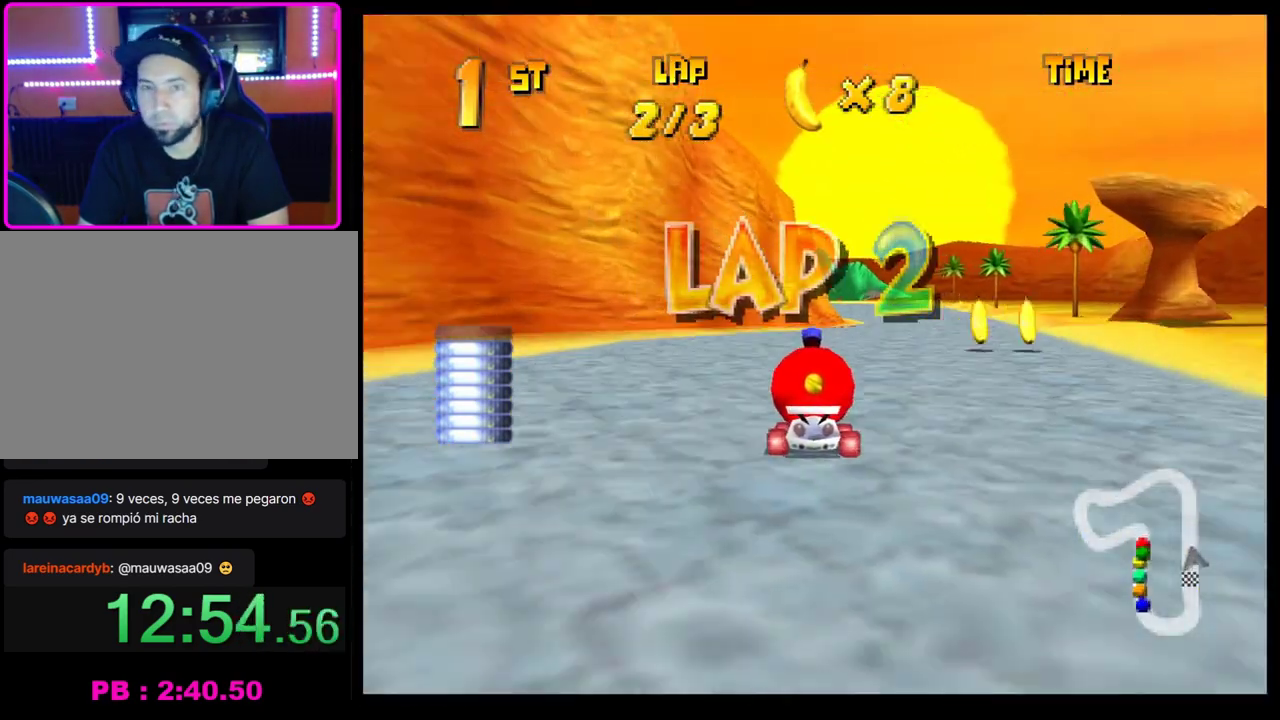
{"buttons": ["CROSS"], "left_stick": "center", "events": [[17, "CROSS", "down"], [100, "CROSS", "up"], [133, "left_stick", "right"], [167, "CROSS", "down"], [267, "CROSS", "up"], [267, "left_stick", "center"], [350, "CROSS", "down"], [417, "CROSS", "up"], [483, "CROSS", "down"]]}
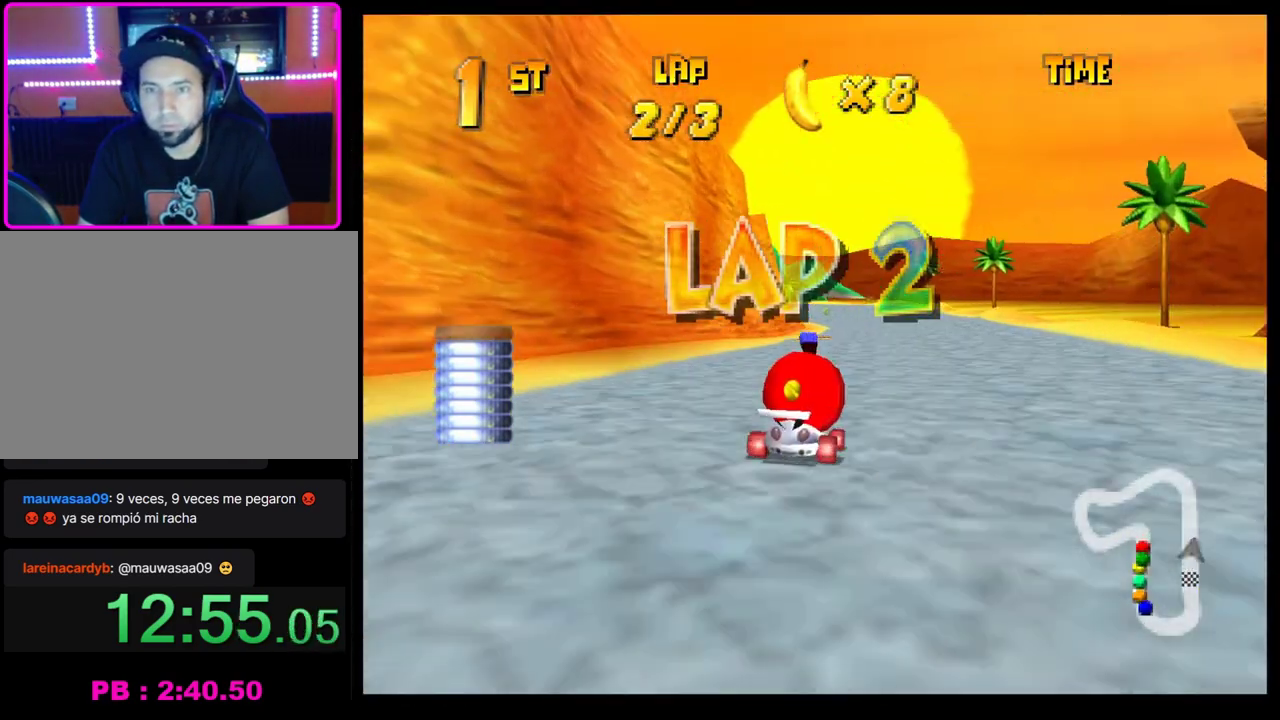
{"buttons": ["CROSS"], "left_stick": "center", "events": [[67, "CROSS", "up"], [133, "CROSS", "down"], [217, "left_stick", "left"], [267, "CROSS", "up"], [283, "left_stick", "center"], [333, "CROSS", "down"], [400, "CROSS", "up"], [483, "CROSS", "down"]]}
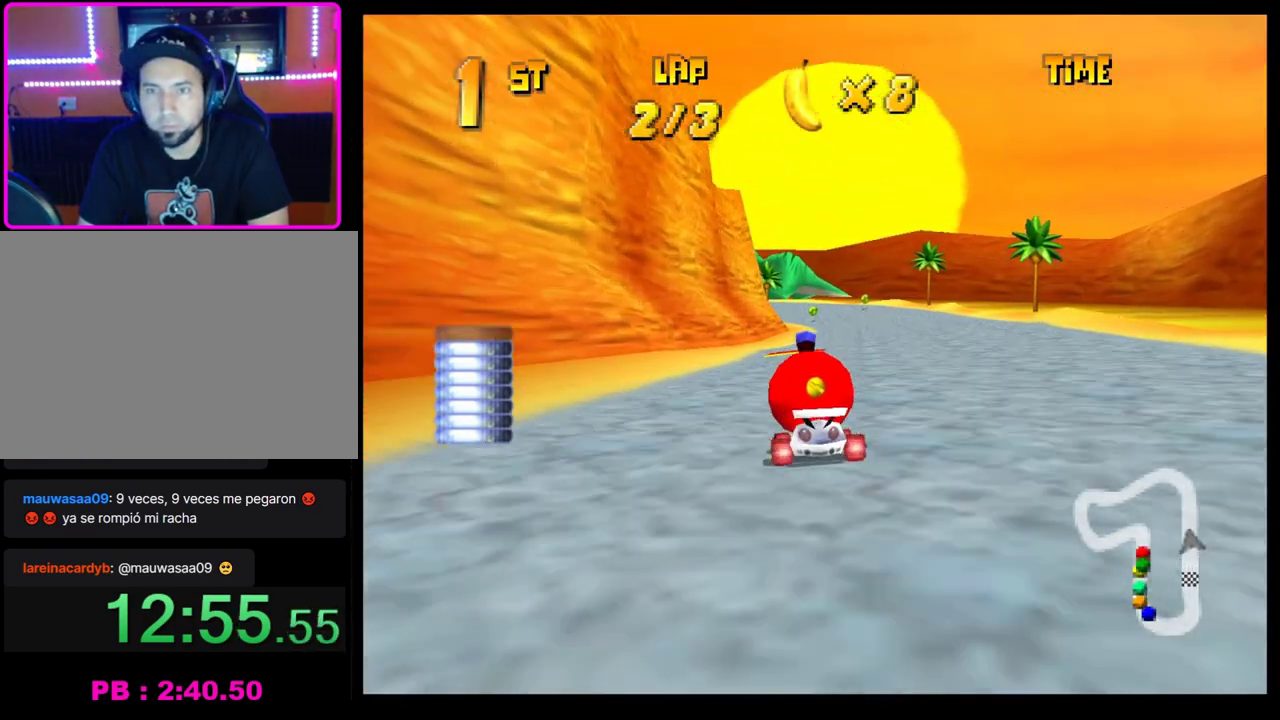
{"buttons": [], "left_stick": "center", "events": [[67, "CROSS", "up"], [133, "CROSS", "down"], [217, "CROSS", "up"], [217, "left_stick", "right"], [317, "left_stick", "center"]]}
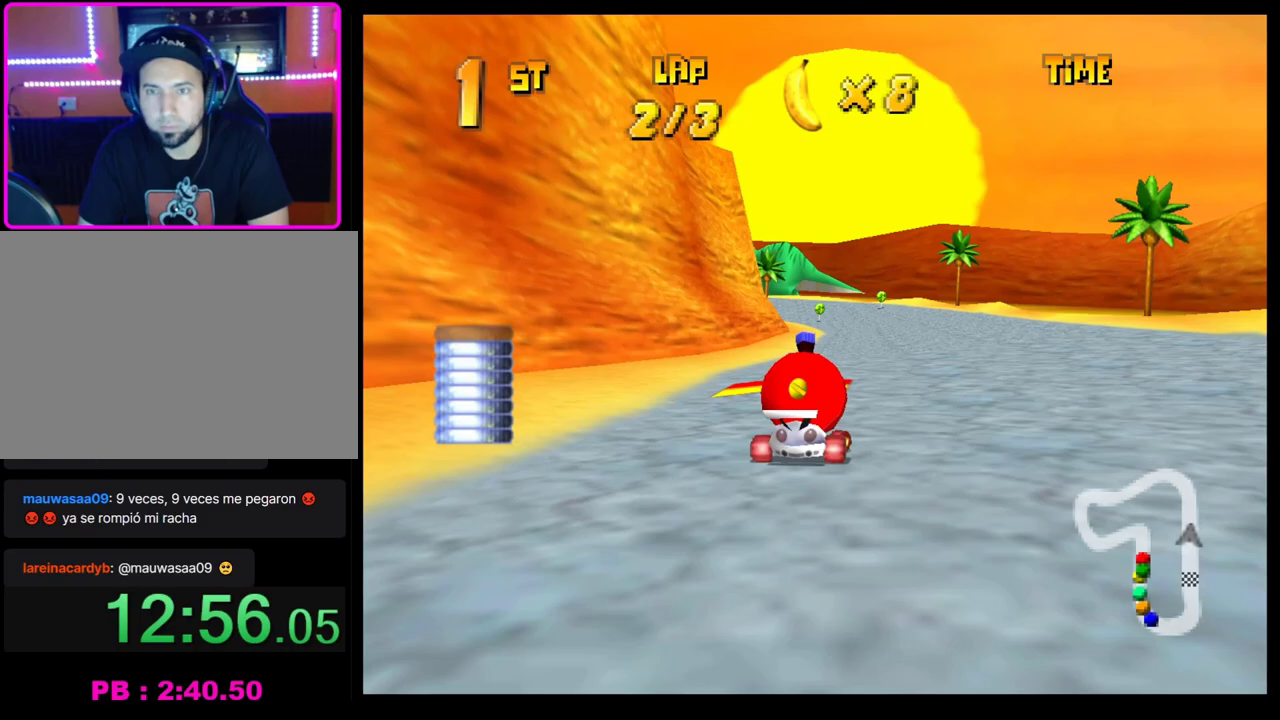
{"buttons": [], "left_stick": "center", "events": [[267, "left_stick", "left"], [433, "left_stick", "center"]]}